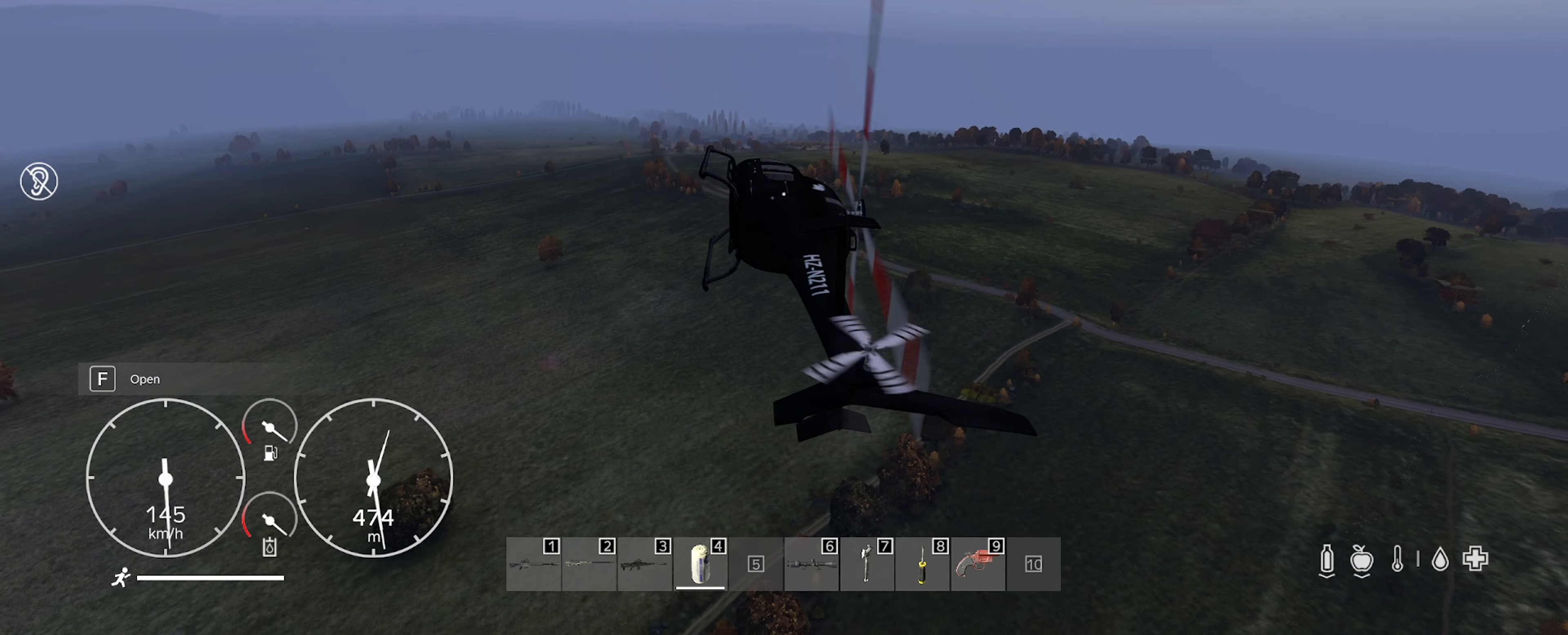
Gameplay with keyboard and mouse; each line is a JSON object with the keys and mouse buttons held at the frame after it. "events" lists presses ("down") and releases ("up") of "1", "2", "3", "4", "5", "a", "alt", "c", "caps_lock", "ctrl", "d", "e", "f", "q", "r", "s", "shift", "space", "t", "tab", "w", "x", "z", "mouse_left", "mouse_wheel" and "mouse_right" between this image and that frame as [ms after this image, input, new state], when the widget could be followed in between. "mouse_left", "mouse_wheel", "mouse_right" = the "left", "wheel", "right" buttons of the "mouse" list. No other keys are recorded. "wheel" means that the mouse wheel is clicked or scrolled. "mouse_move" is the direction in which the mouse moves at that frame (one of eight, or "still"), when it could be read. Not read: g v.
{"keys": ["shift"], "mouse": [], "mouse_move": "still", "events": []}
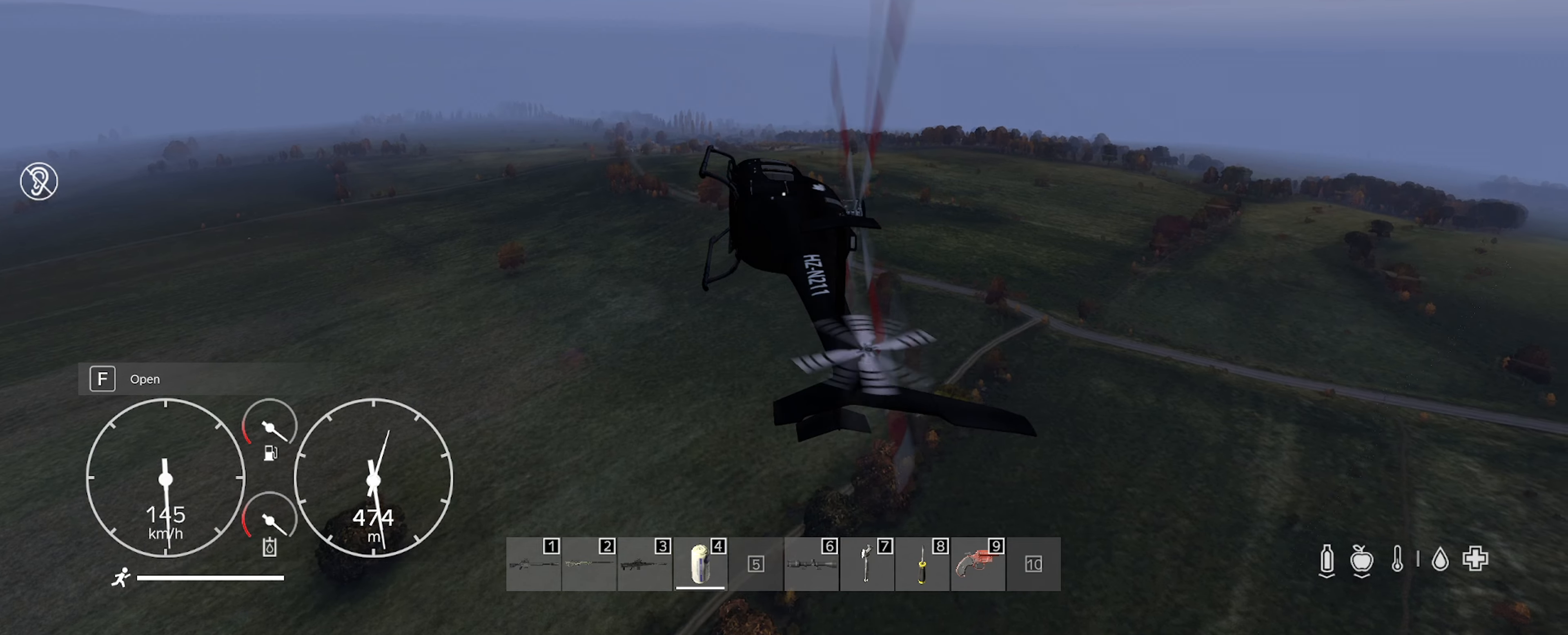
{"keys": ["shift"], "mouse": [], "mouse_move": "still", "events": []}
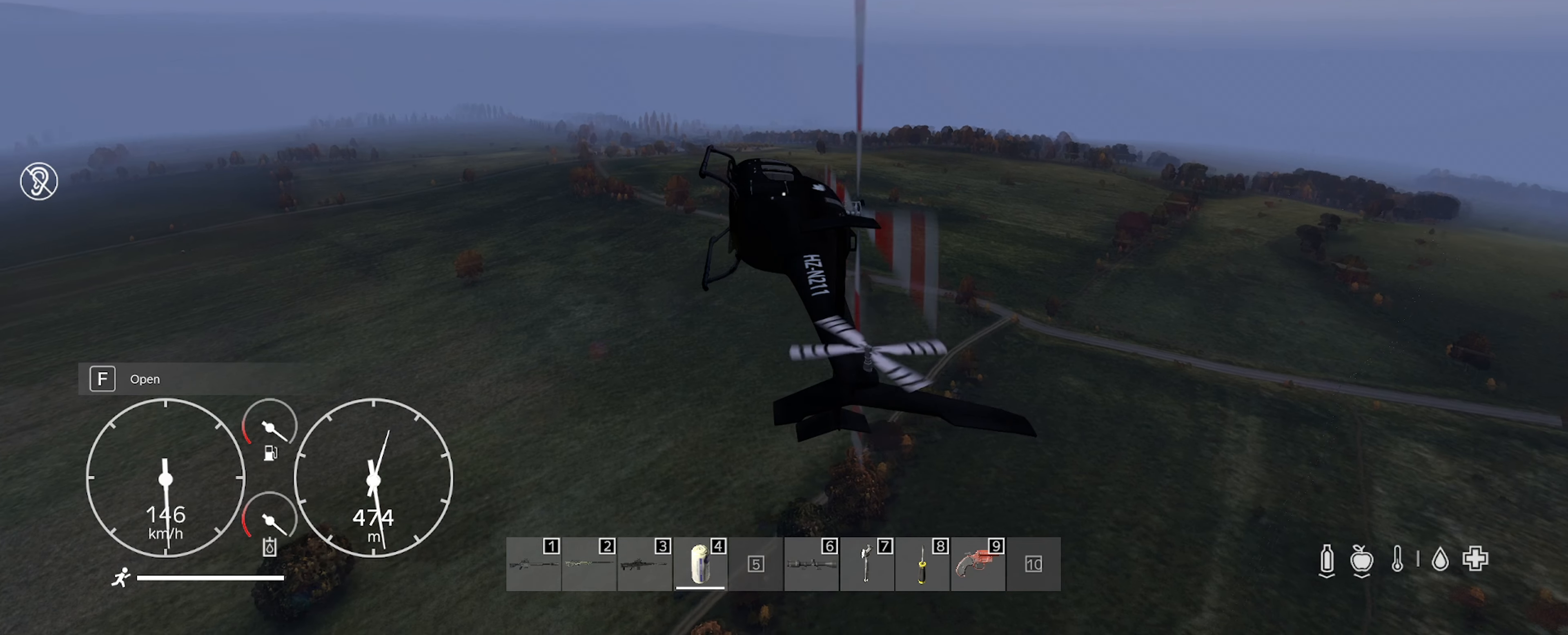
{"keys": ["shift"], "mouse": [], "mouse_move": "still", "events": []}
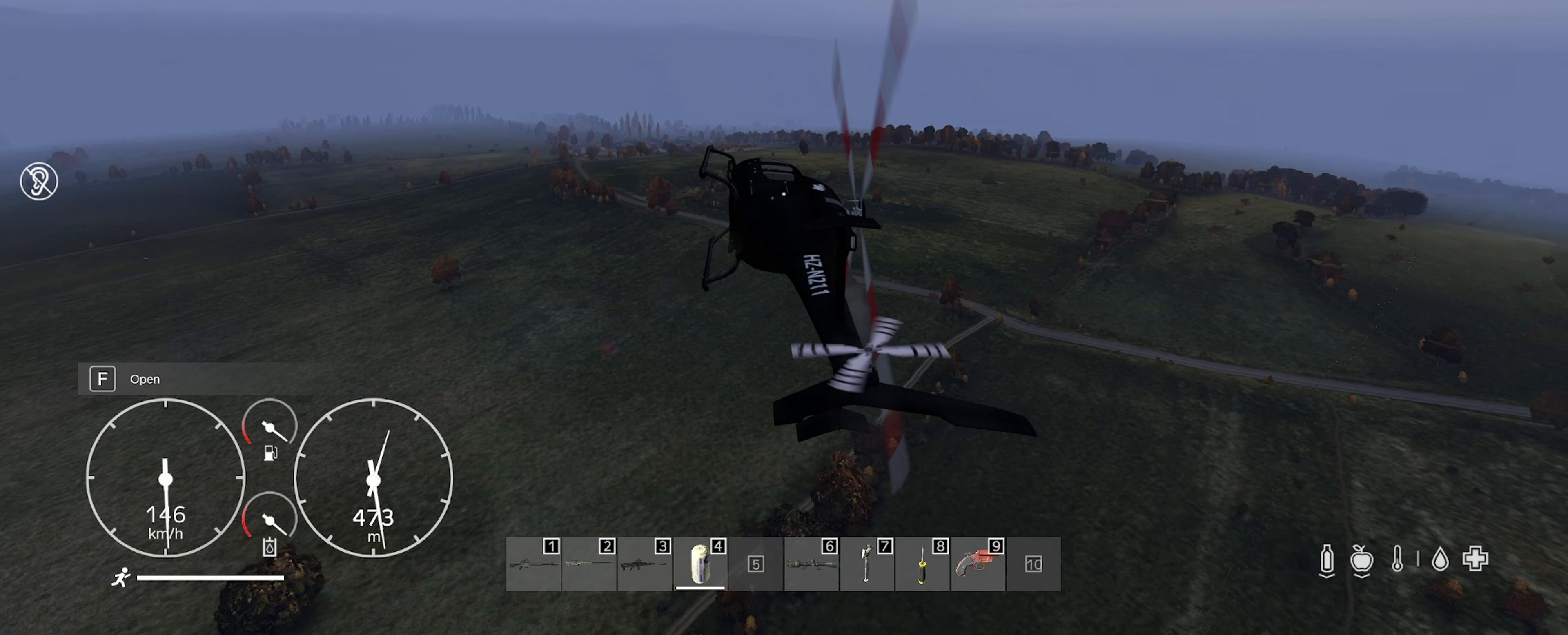
{"keys": ["shift"], "mouse": [], "mouse_move": "still", "events": []}
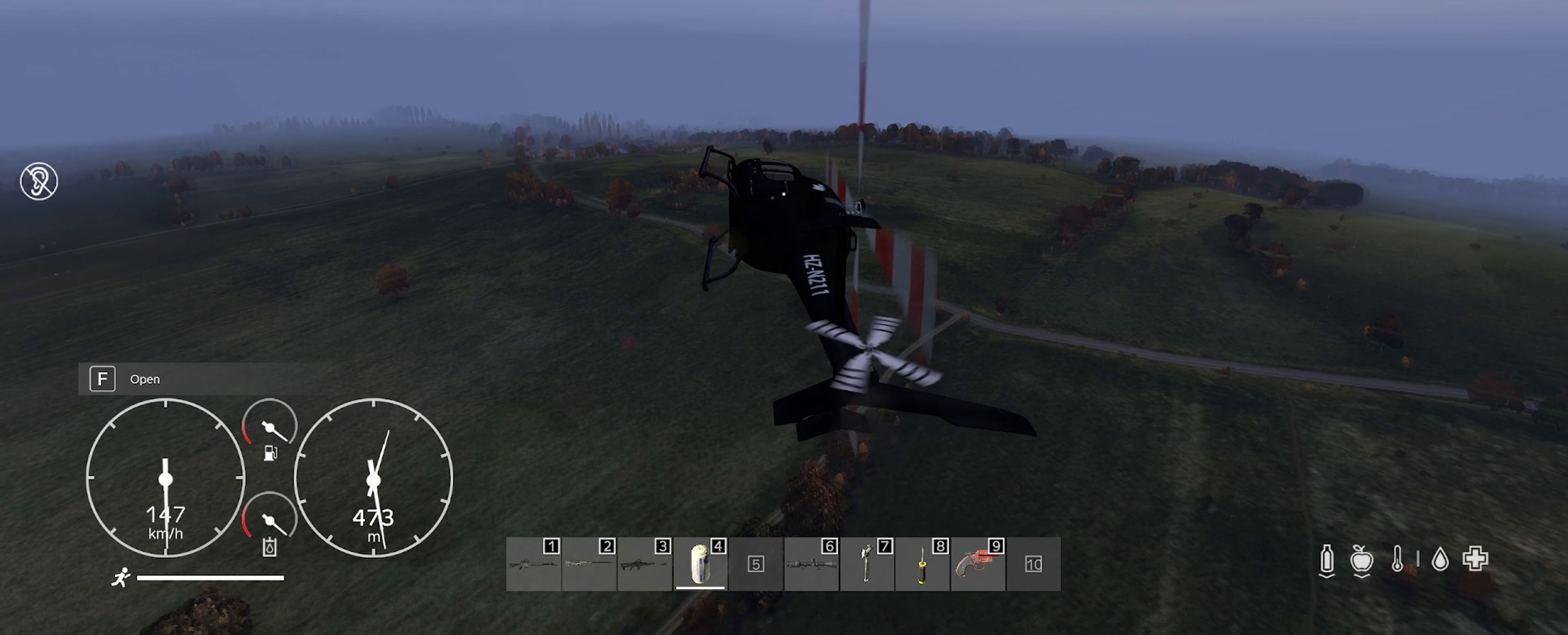
{"keys": ["shift"], "mouse": [], "mouse_move": "still", "events": []}
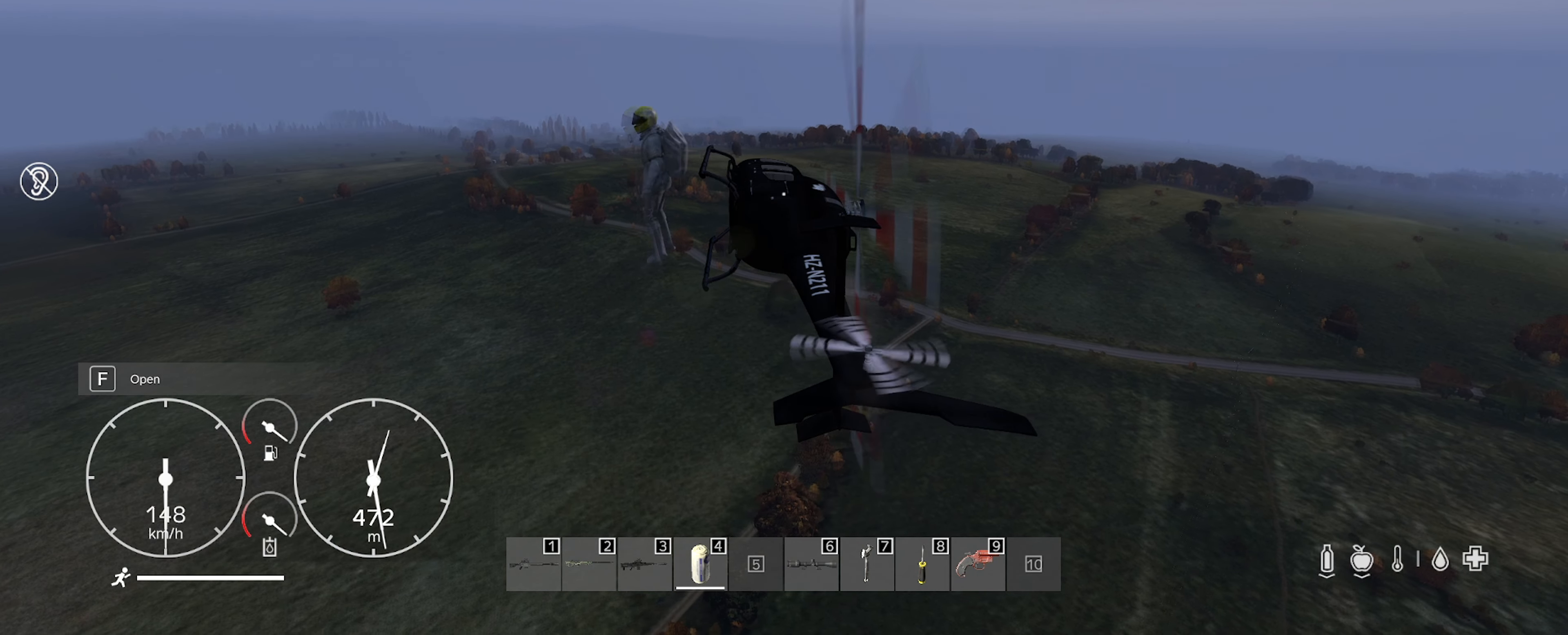
{"keys": ["shift"], "mouse": [], "mouse_move": "still", "events": []}
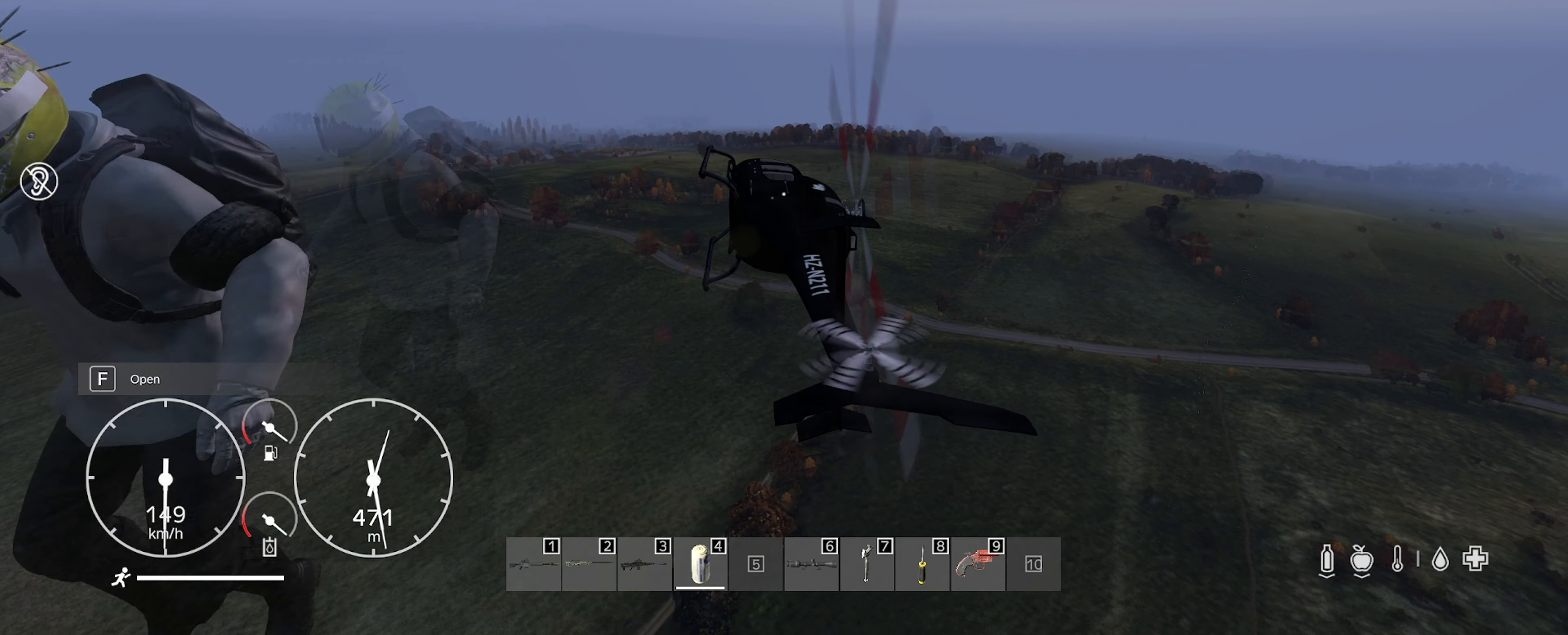
{"keys": ["shift"], "mouse": [], "mouse_move": "still", "events": []}
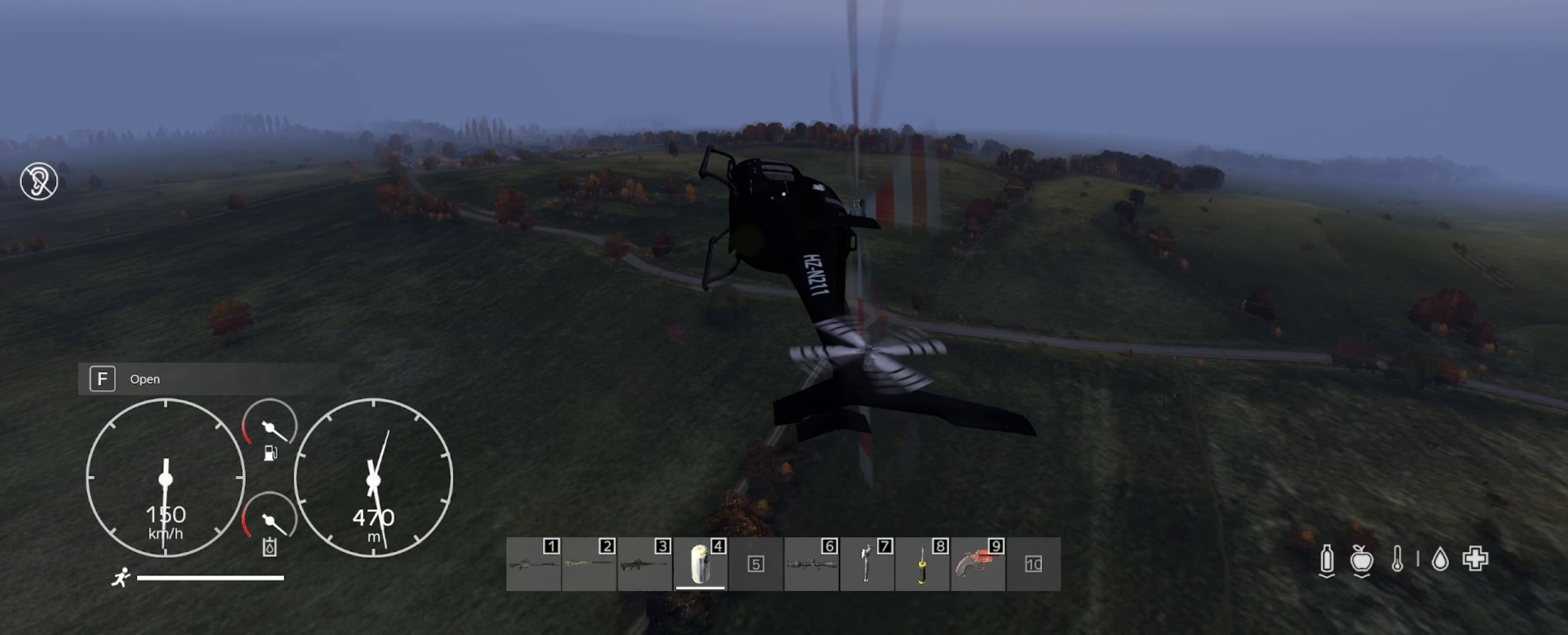
{"keys": [], "mouse": [], "mouse_move": "still", "events": [[366, "shift", "up"]]}
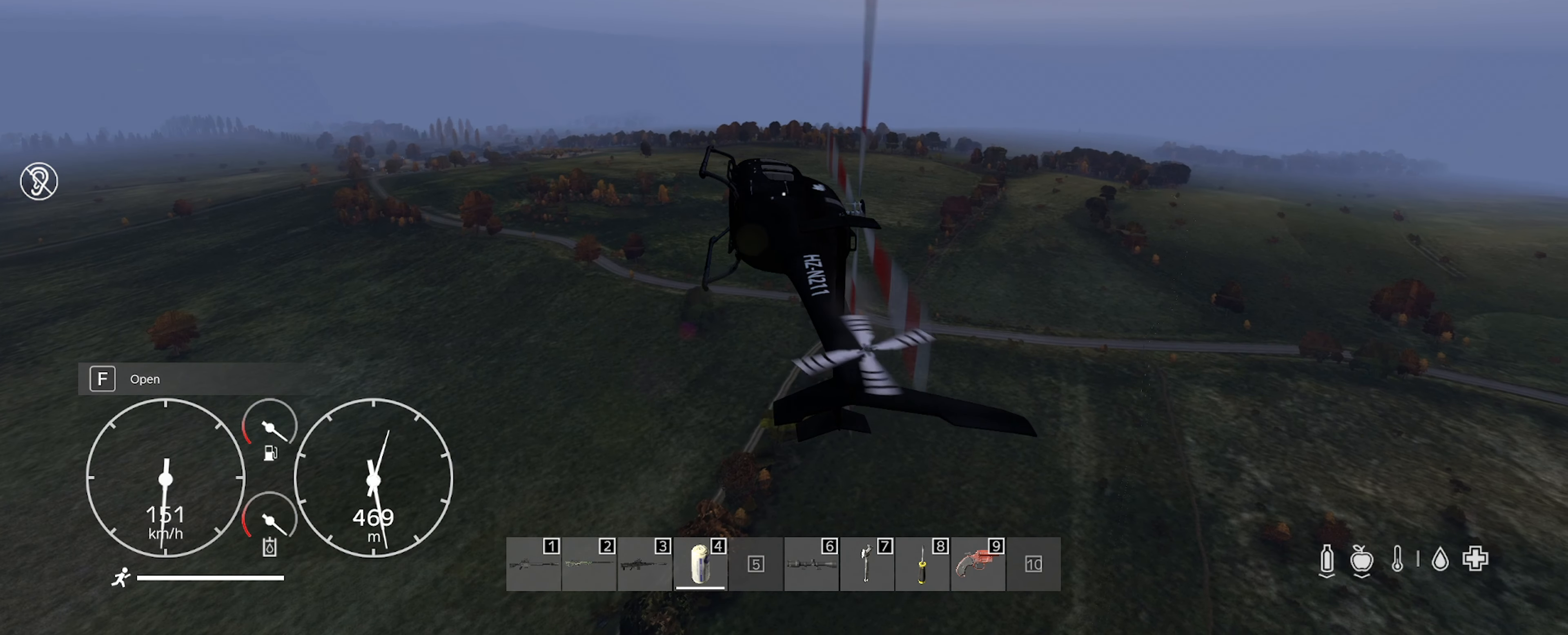
{"keys": [], "mouse": [], "mouse_move": "still", "events": []}
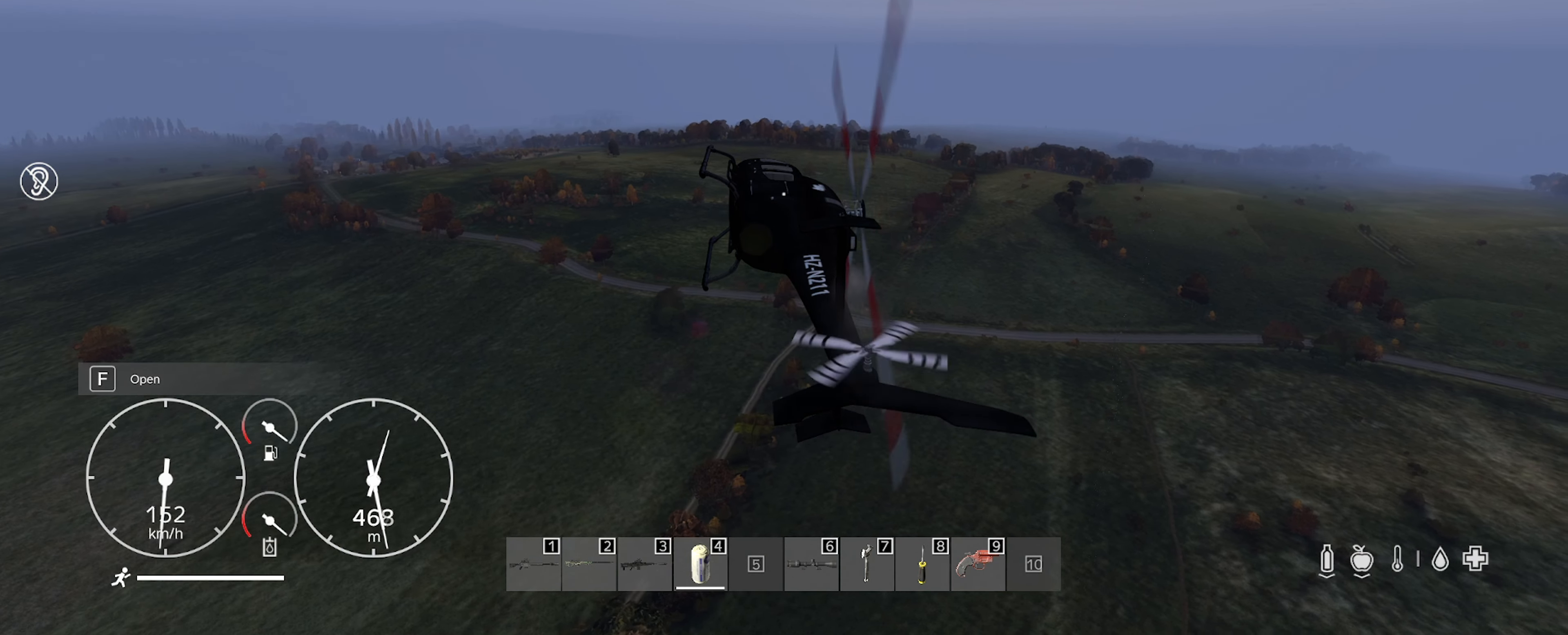
{"keys": [], "mouse": [], "mouse_move": "still", "events": []}
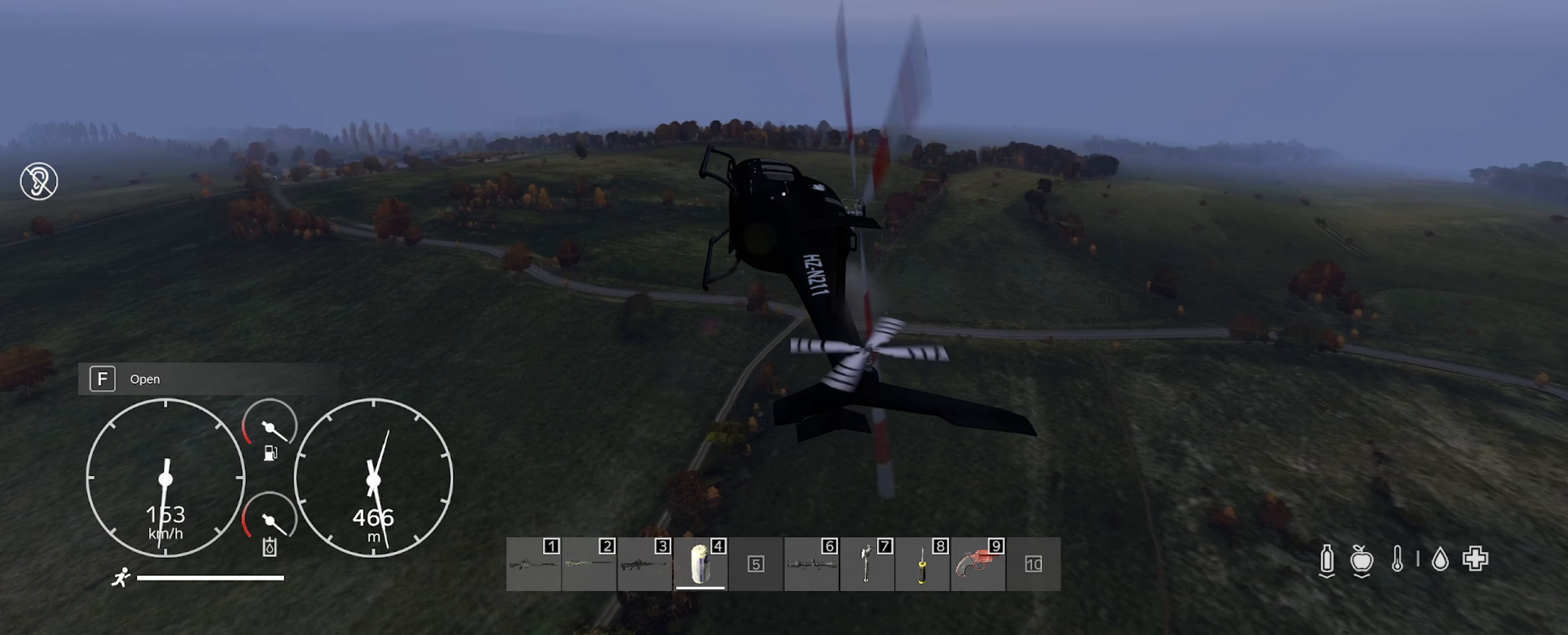
{"keys": [], "mouse": [], "mouse_move": "still", "events": []}
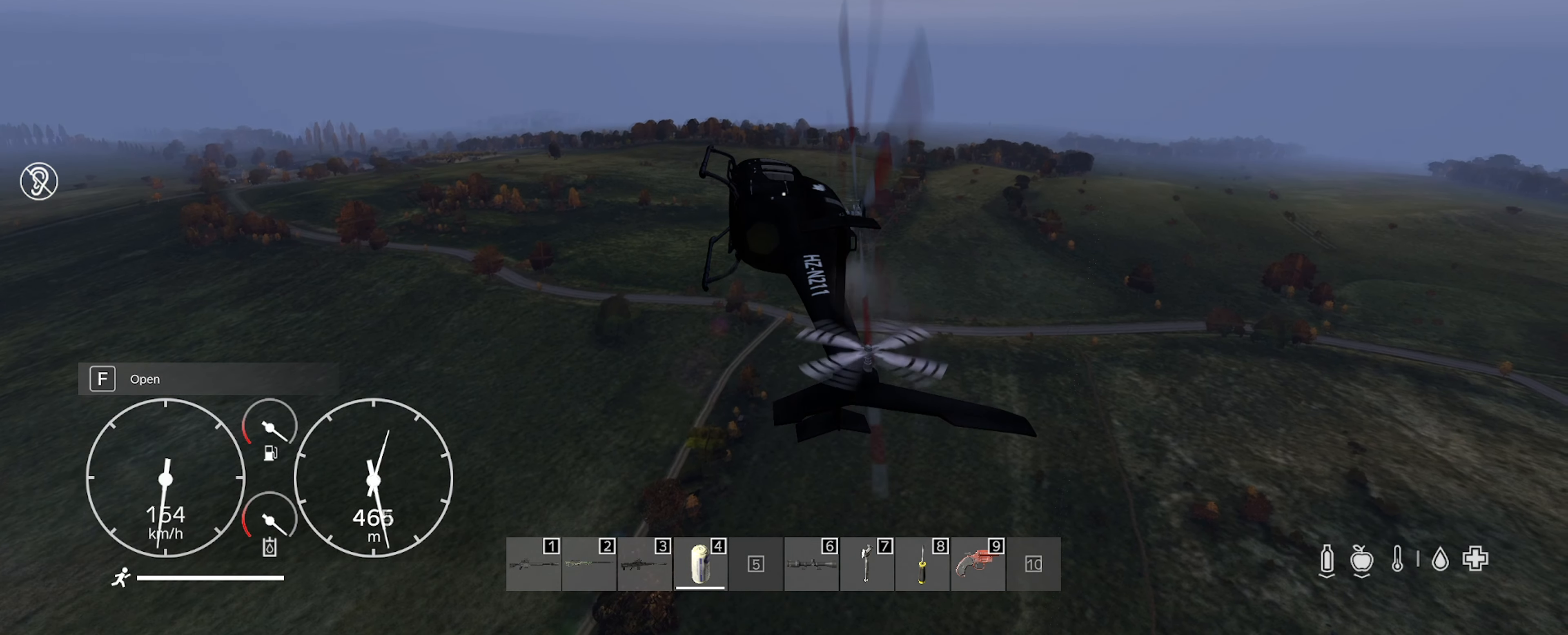
{"keys": [], "mouse": [], "mouse_move": "still", "events": []}
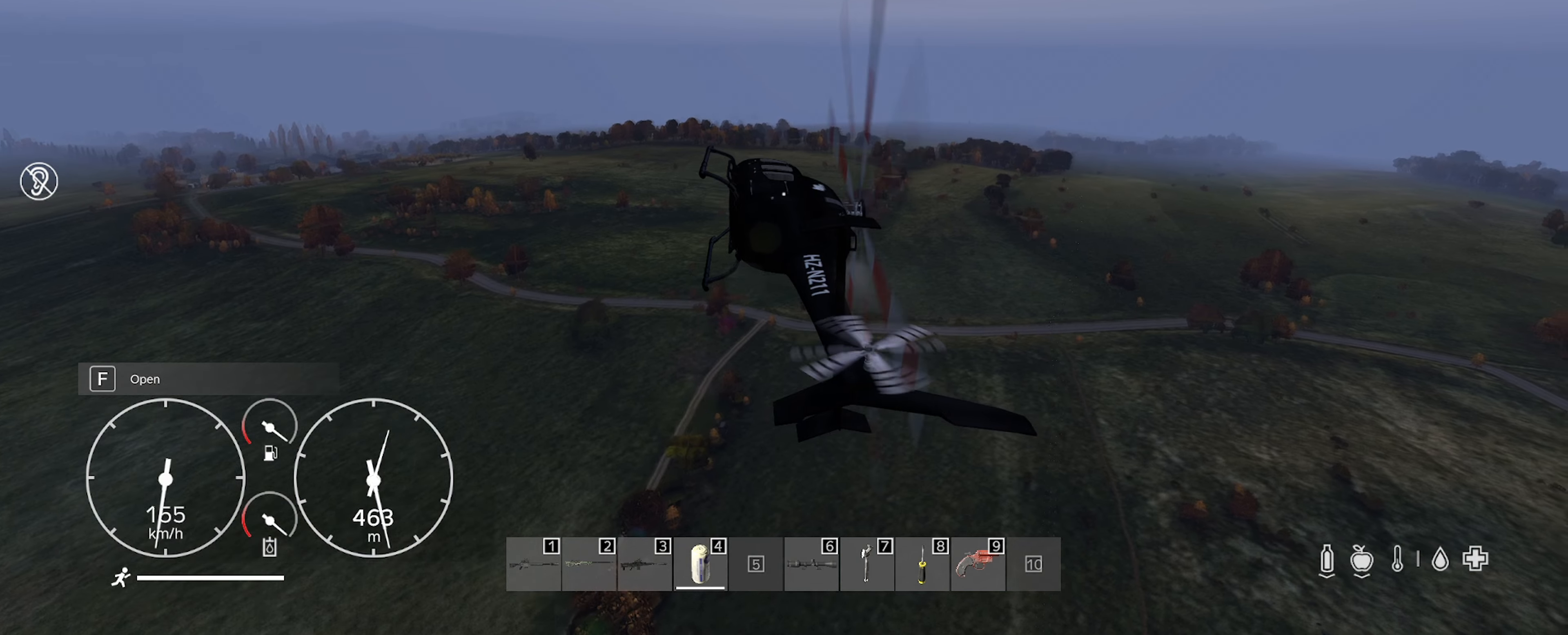
{"keys": [], "mouse": [], "mouse_move": "right", "events": []}
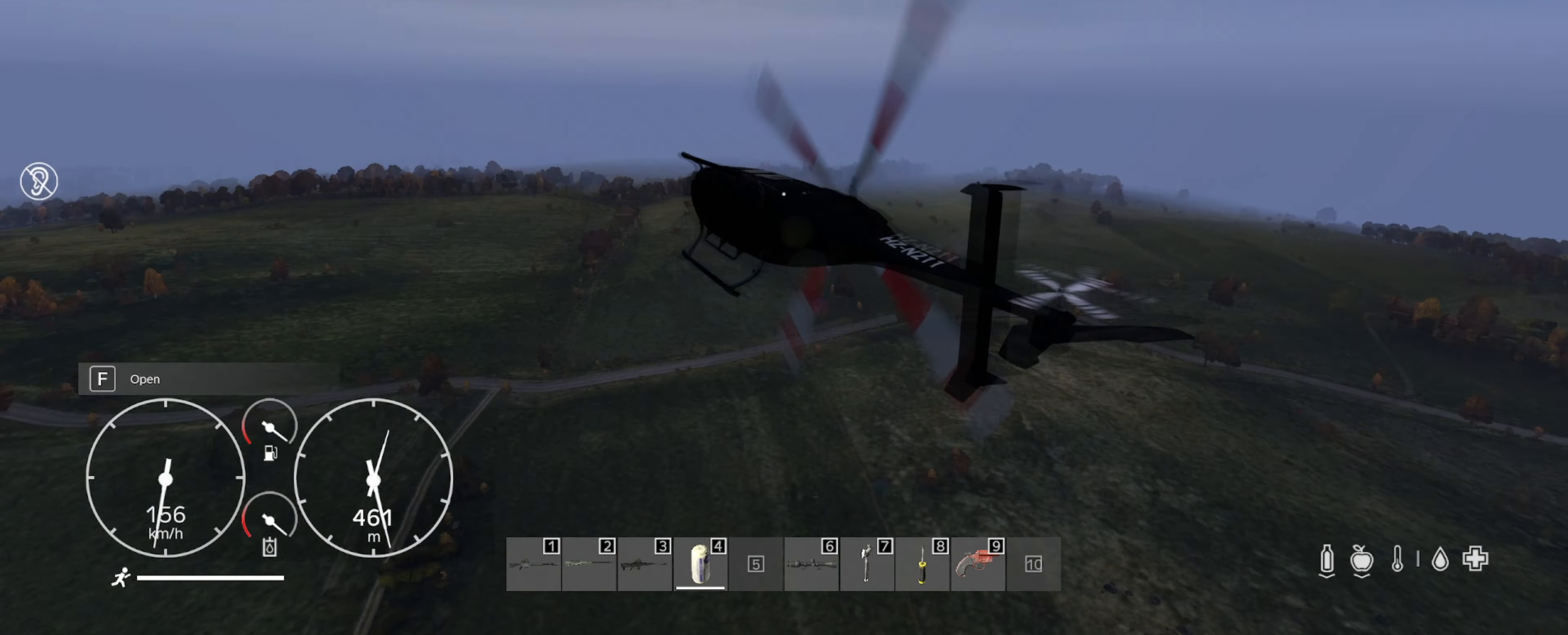
{"keys": [], "mouse": [], "mouse_move": "still", "events": []}
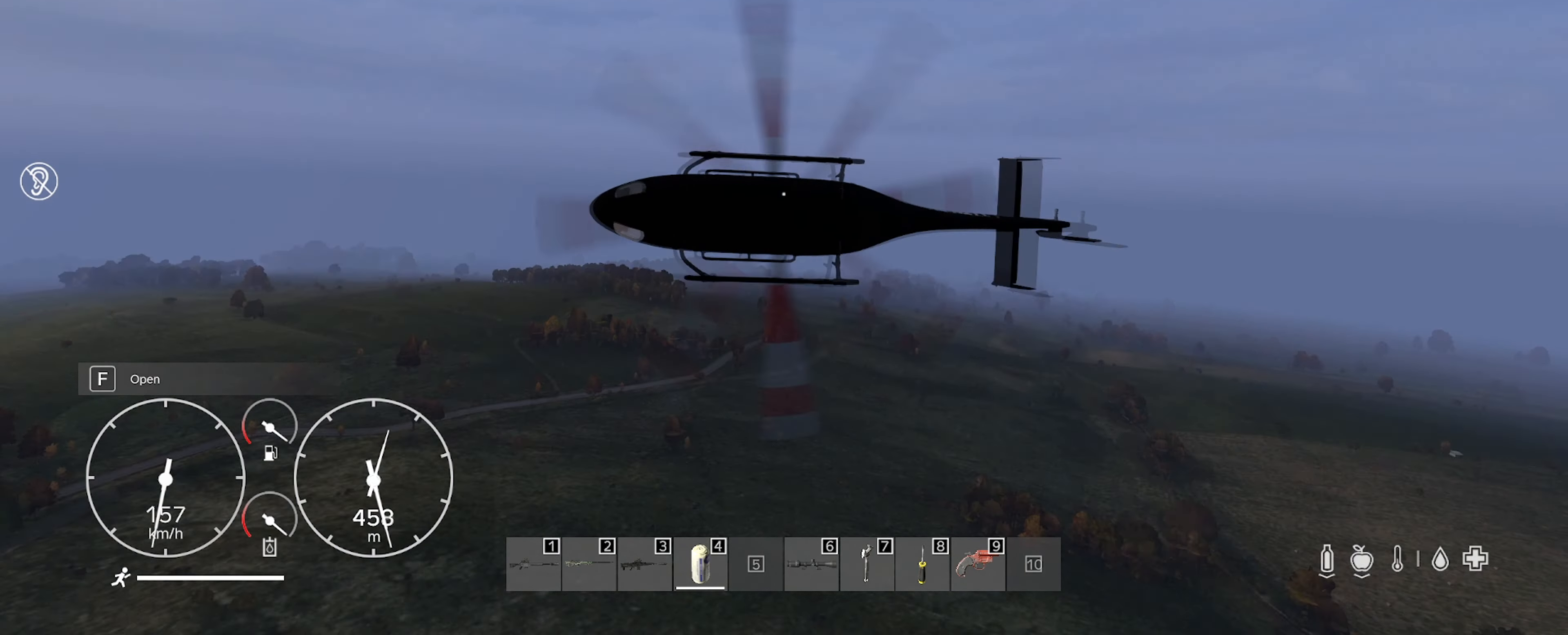
{"keys": [], "mouse": [], "mouse_move": "still", "events": []}
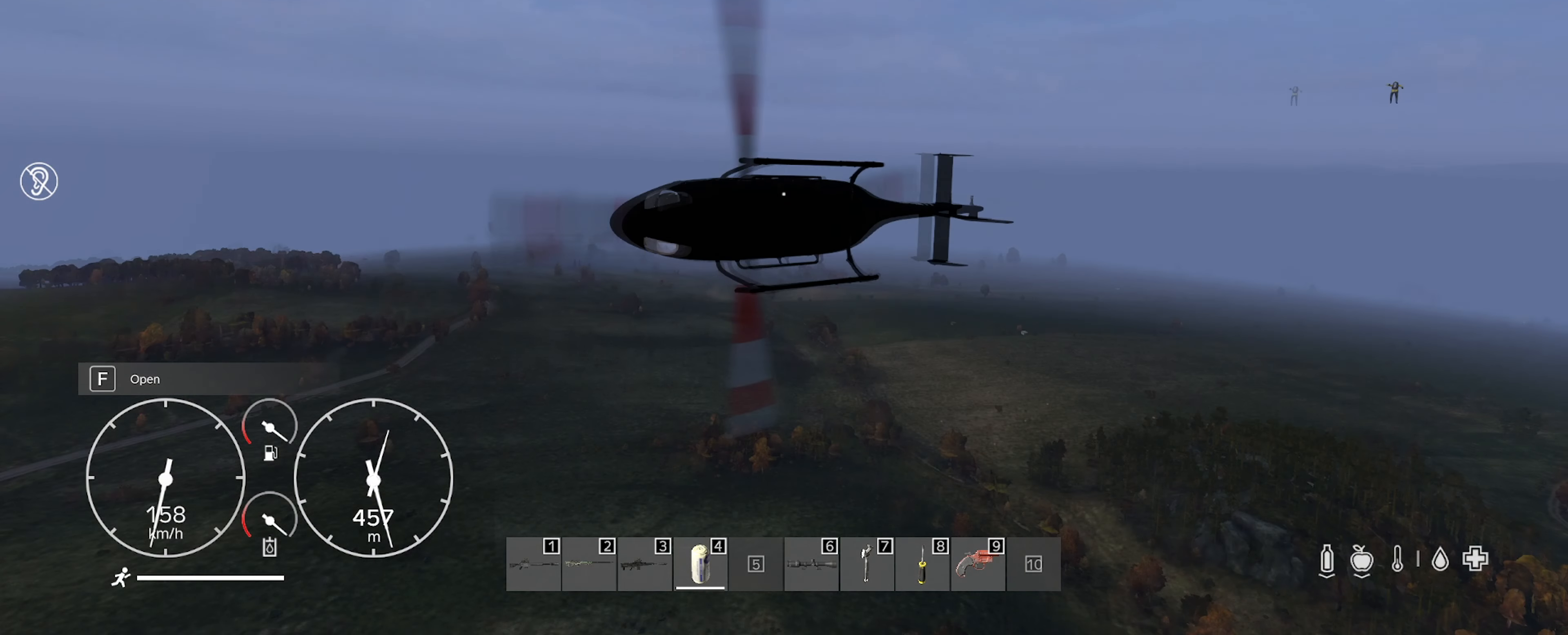
{"keys": [], "mouse": [], "mouse_move": "still", "events": []}
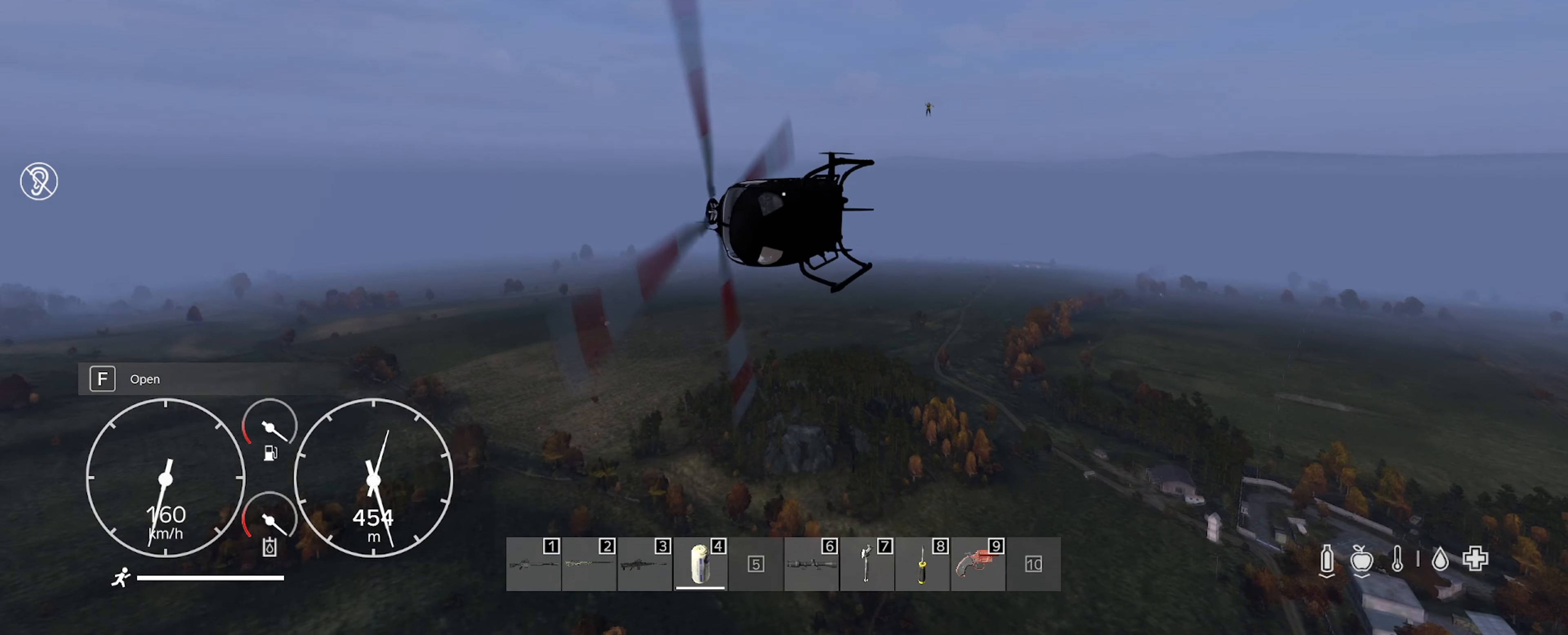
{"keys": [], "mouse": [], "mouse_move": "still", "events": []}
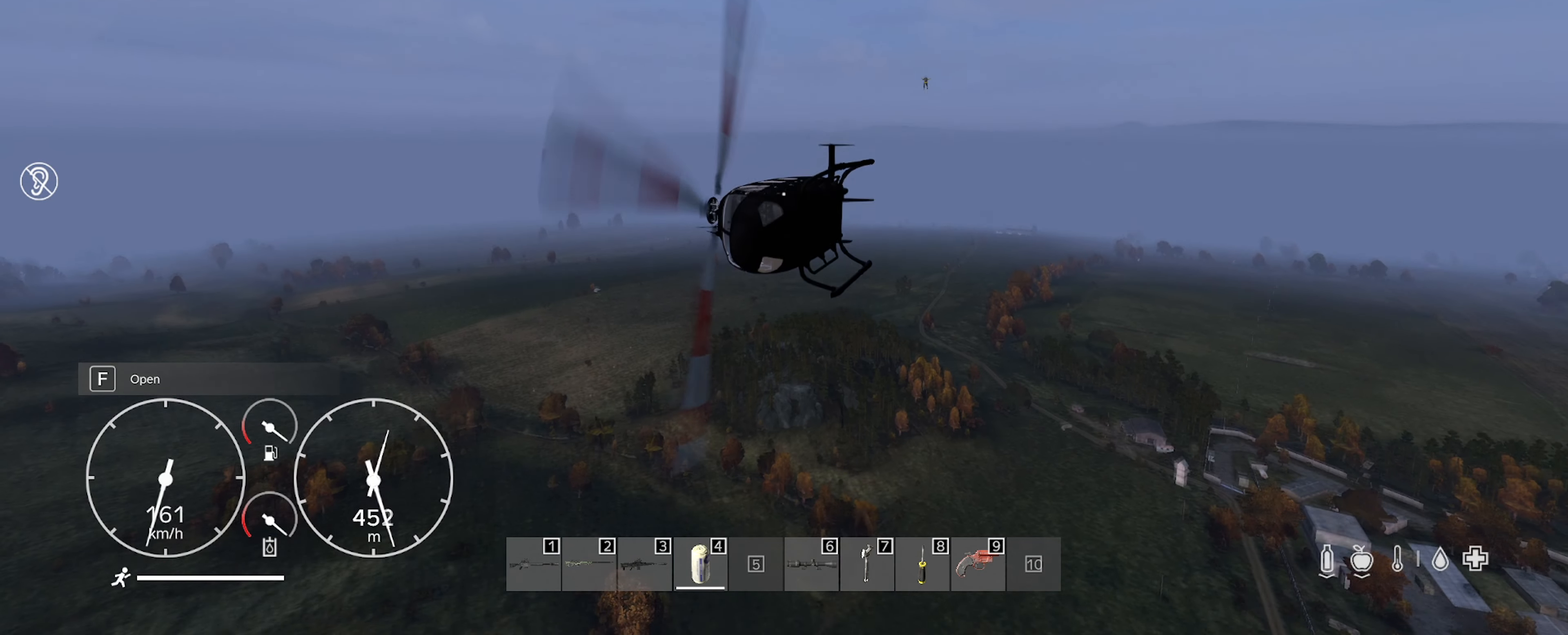
{"keys": [], "mouse": [], "mouse_move": "still", "events": []}